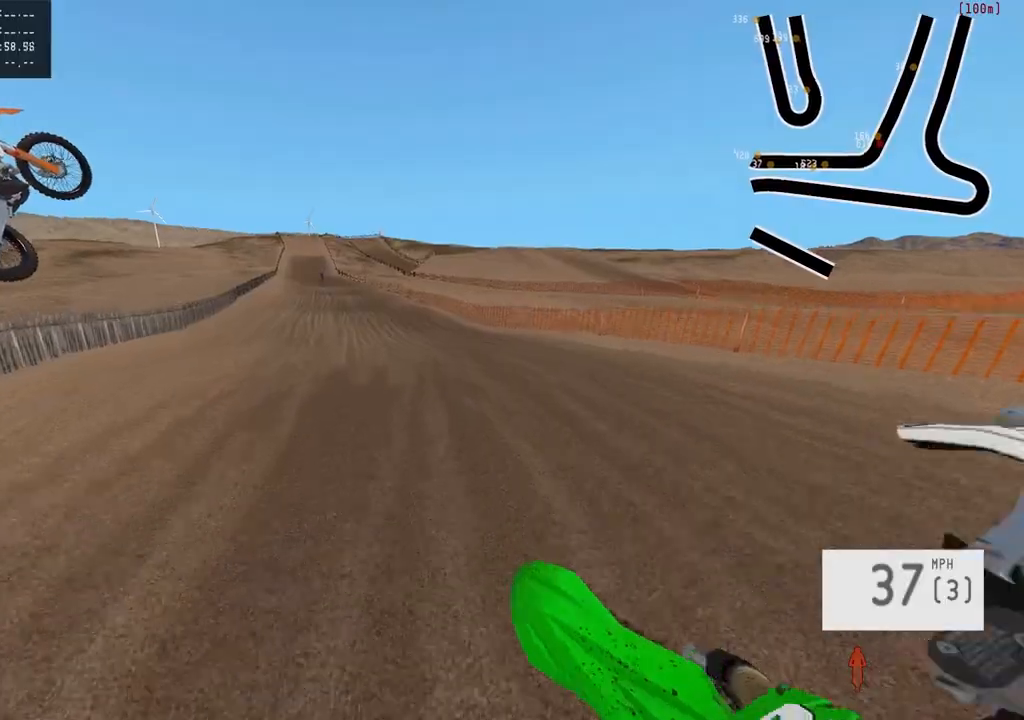
Gameplay with a controller (PlayStation layout); each line is a JSON object with the inputs held at the frame after it. "events" lists button and stick changes between this image and that frame as [ms after this image, input, new state], when the widget could be followed in between. Not read: R2.
{"buttons": ["R3"], "left_stick": "center", "right_stick": "center", "events": [[50, "right_stick", "down"], [100, "left_stick", "center"], [167, "right_stick", "center"], [283, "left_stick", "up-right"], [367, "left_stick", "center"], [500, "R3", "down"]]}
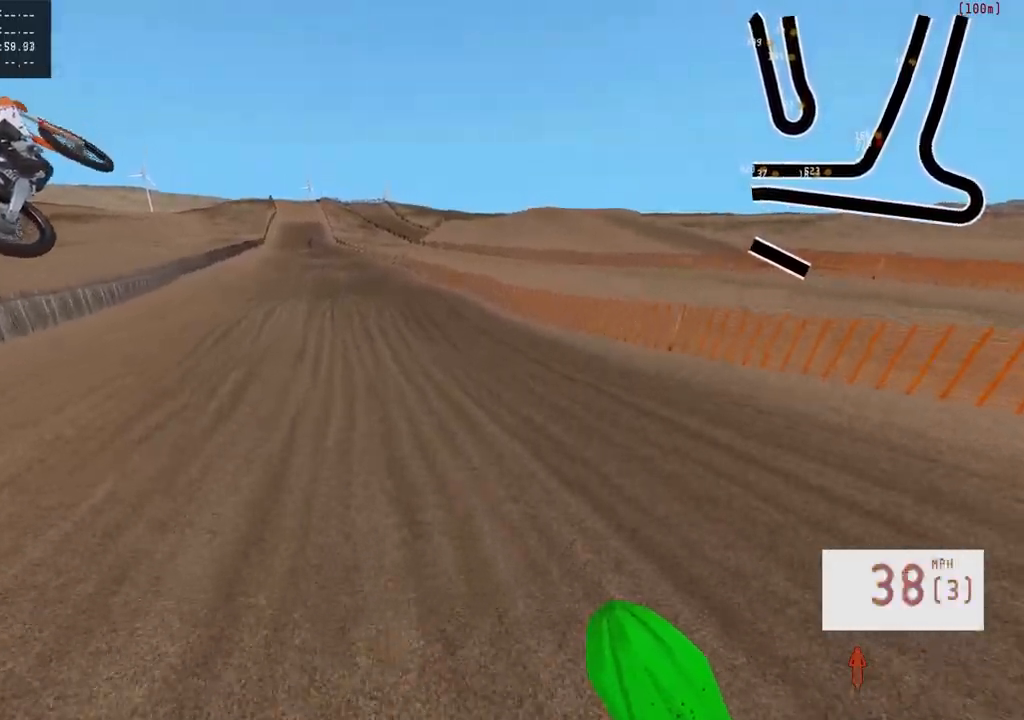
{"buttons": [], "left_stick": "center", "right_stick": "center", "events": [[100, "R3", "up"]]}
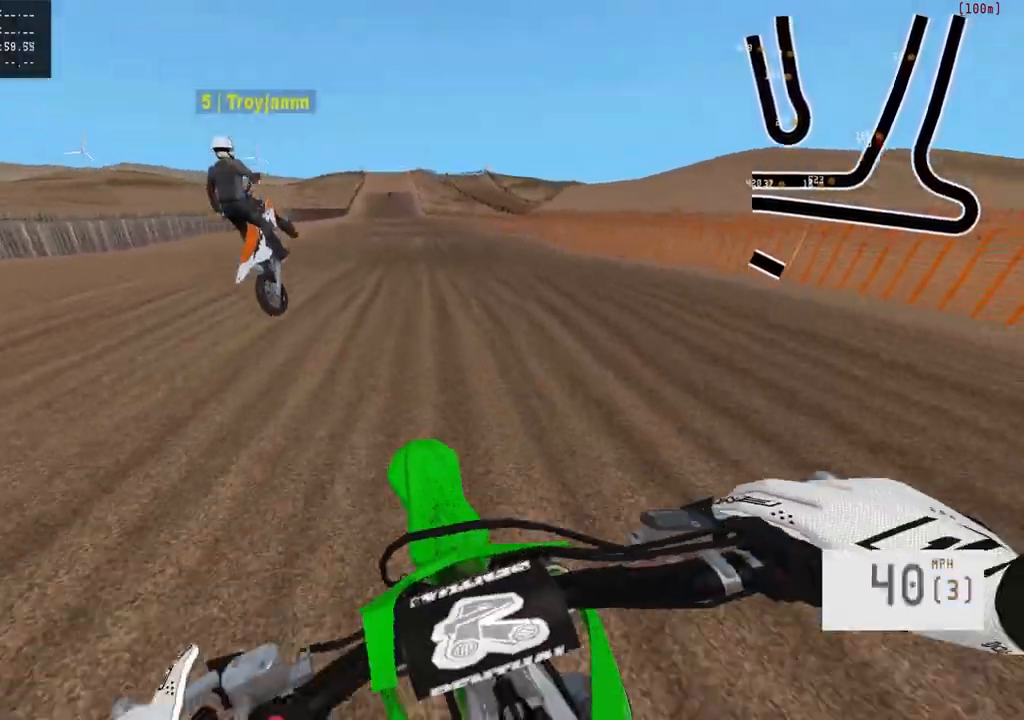
{"buttons": [], "left_stick": "center", "right_stick": "center", "events": [[100, "right_stick", "down"], [333, "right_stick", "center"]]}
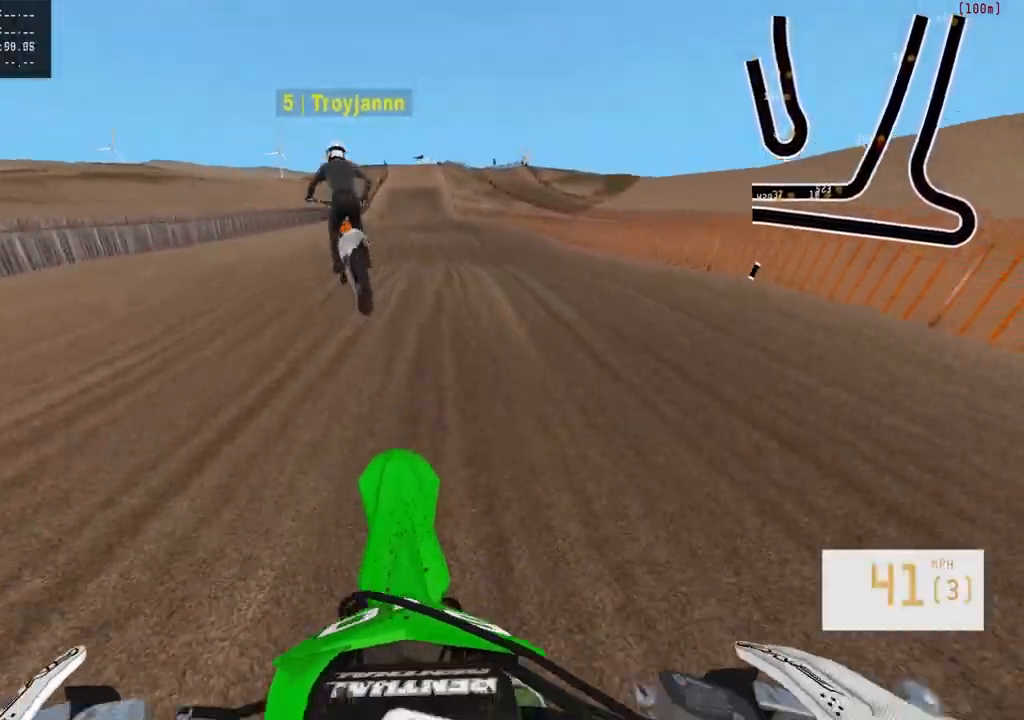
{"buttons": [], "left_stick": "center", "right_stick": "center", "events": [[83, "left_stick", "right"], [233, "left_stick", "center"]]}
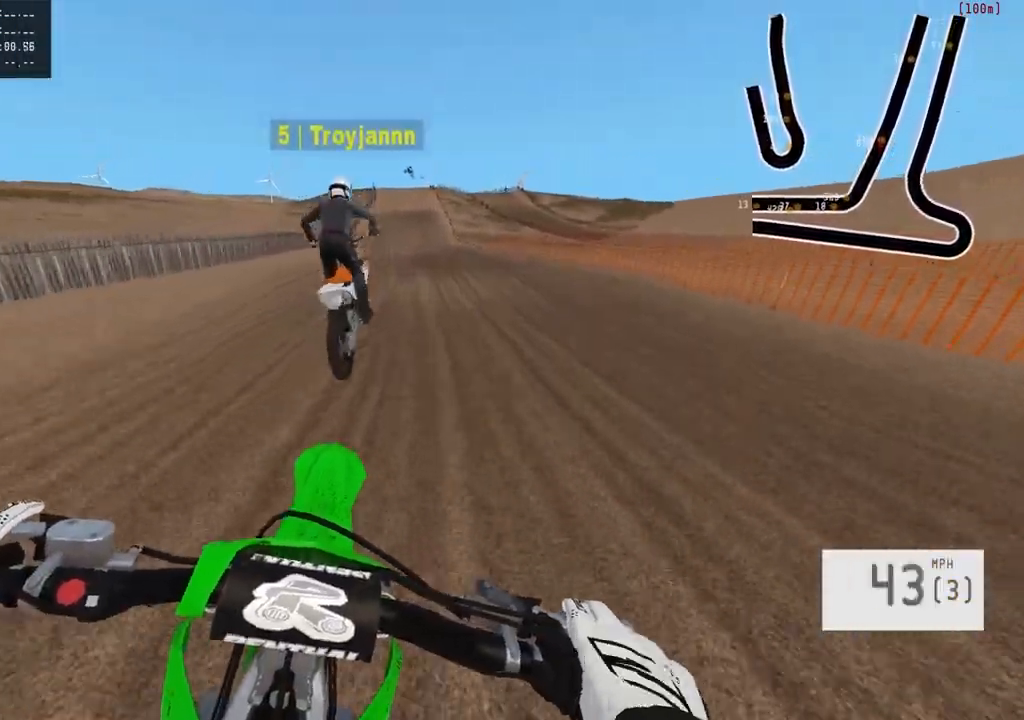
{"buttons": [], "left_stick": "center", "right_stick": "center", "events": [[350, "left_stick", "right"], [433, "left_stick", "center"]]}
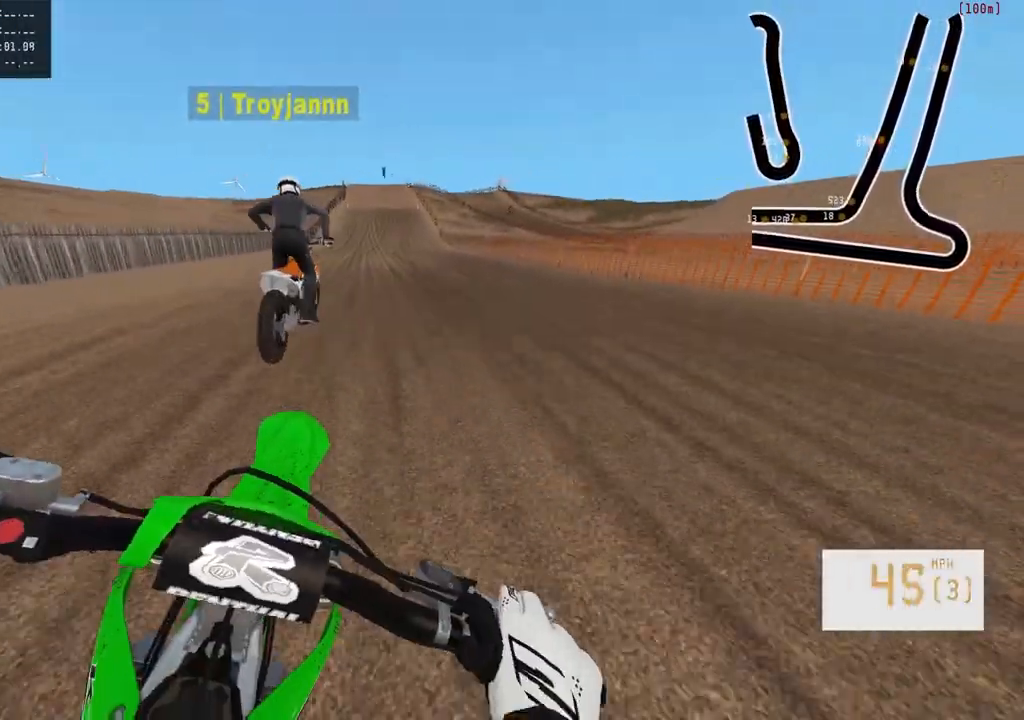
{"buttons": [], "left_stick": "left", "right_stick": "center", "events": [[283, "left_stick", "left"]]}
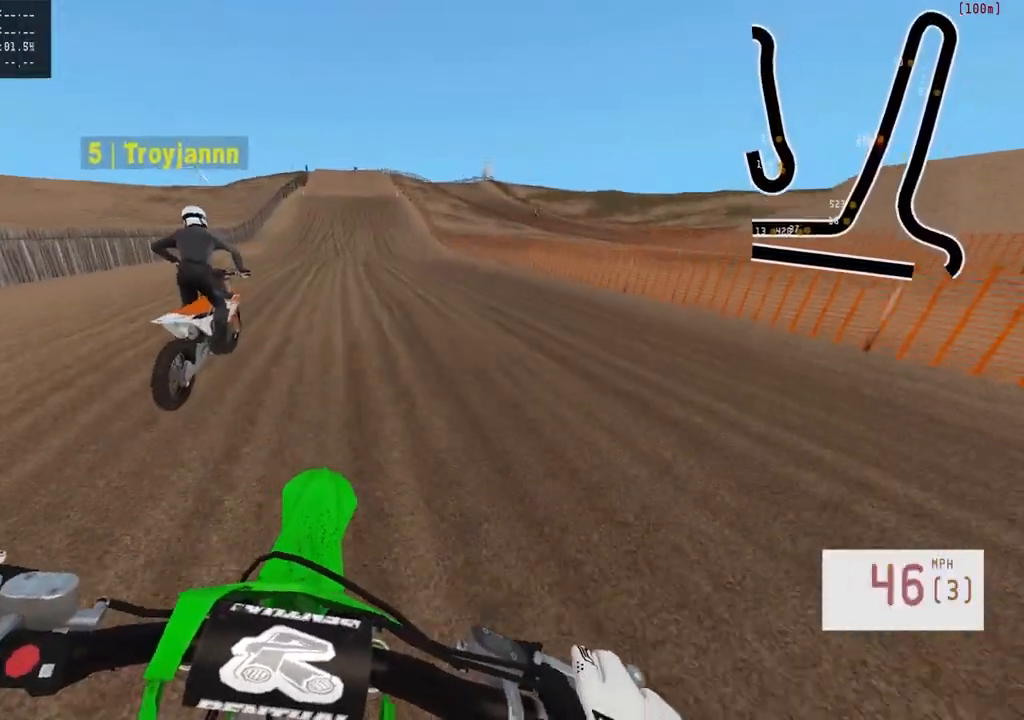
{"buttons": [], "left_stick": "left", "right_stick": "center", "events": [[50, "R1", "down"], [100, "R1", "up"], [100, "left_stick", "center"], [183, "left_stick", "left"], [317, "left_stick", "center"], [417, "left_stick", "left"]]}
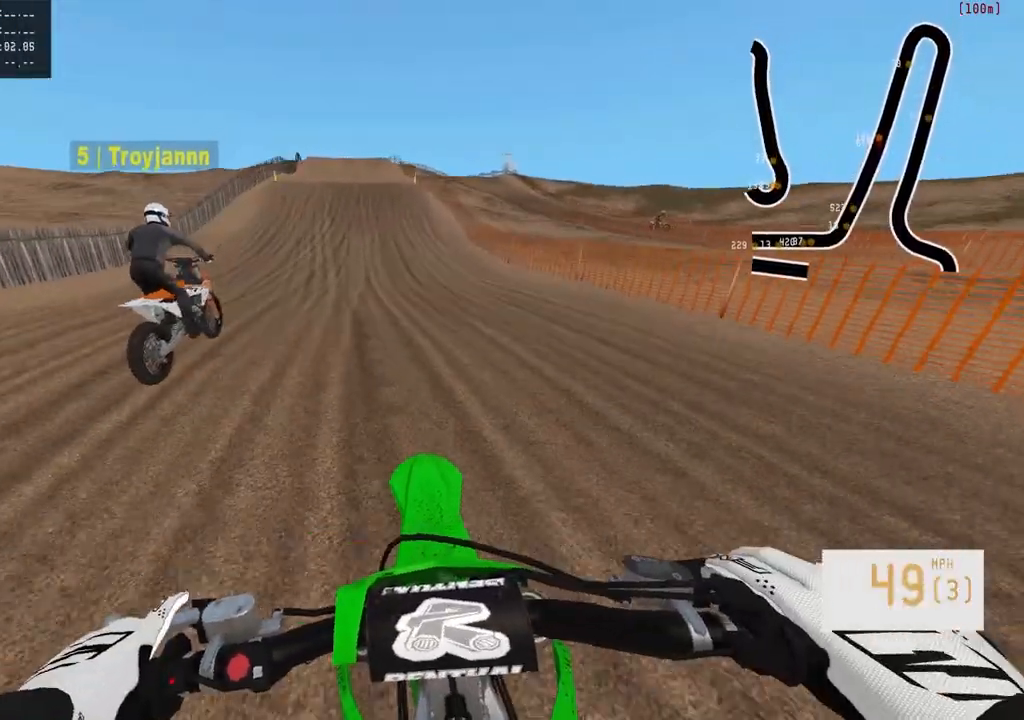
{"buttons": [], "left_stick": "center", "right_stick": "center", "events": [[33, "left_stick", "center"], [150, "left_stick", "left"], [217, "left_stick", "center"]]}
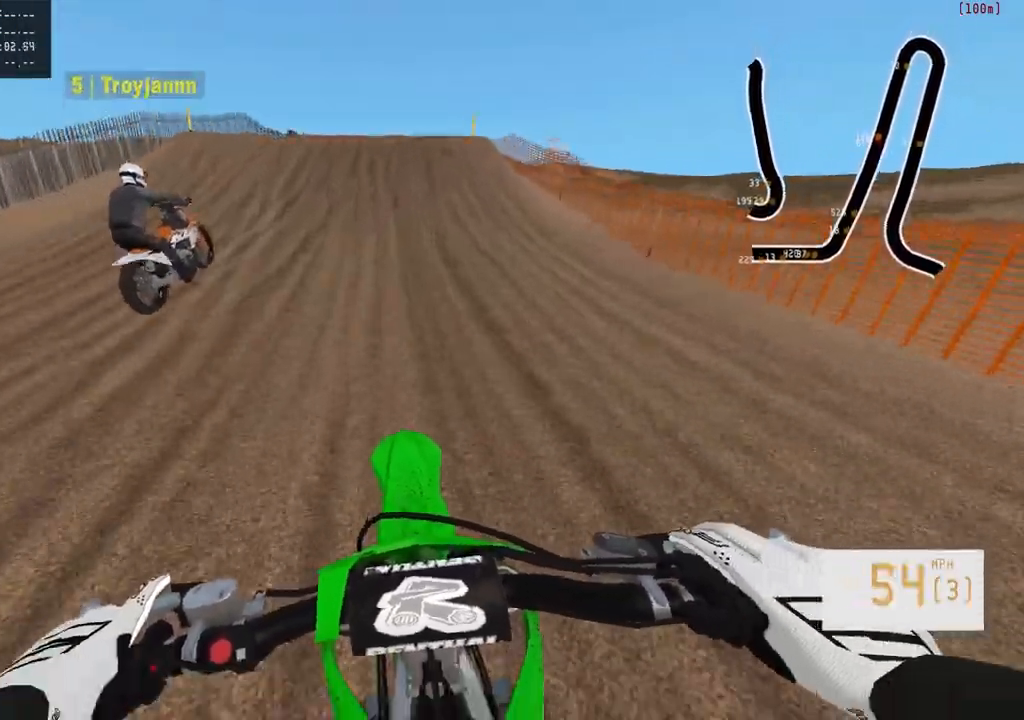
{"buttons": [], "left_stick": "center", "right_stick": "down", "events": [[50, "R3", "down"], [183, "R3", "up"], [400, "right_stick", "down"]]}
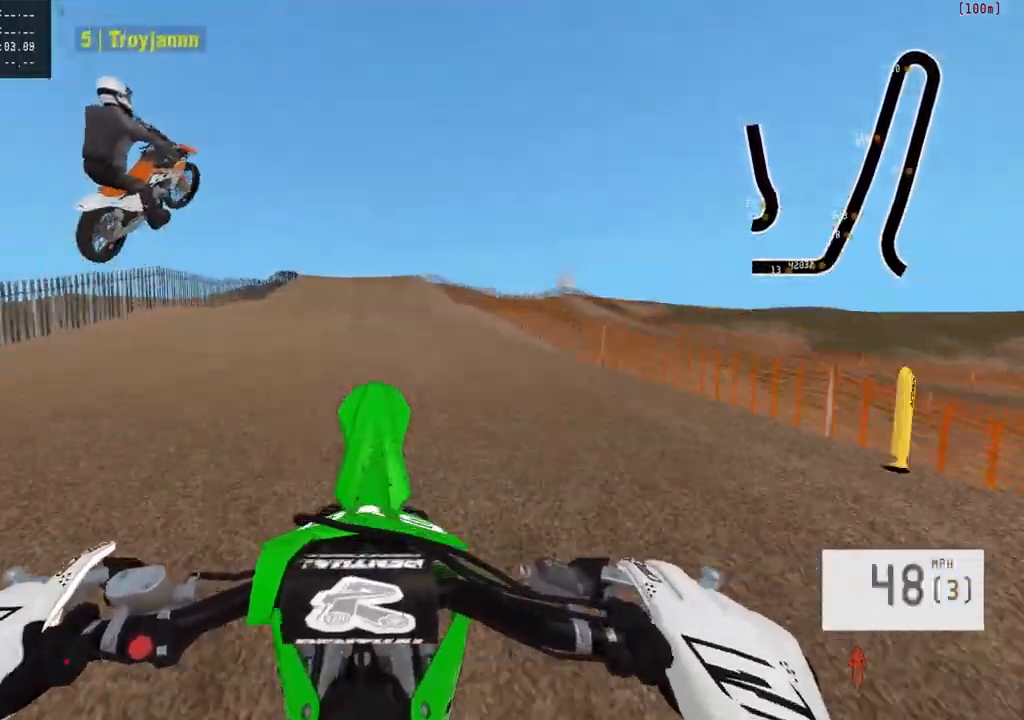
{"buttons": [], "left_stick": "center", "right_stick": "down", "events": []}
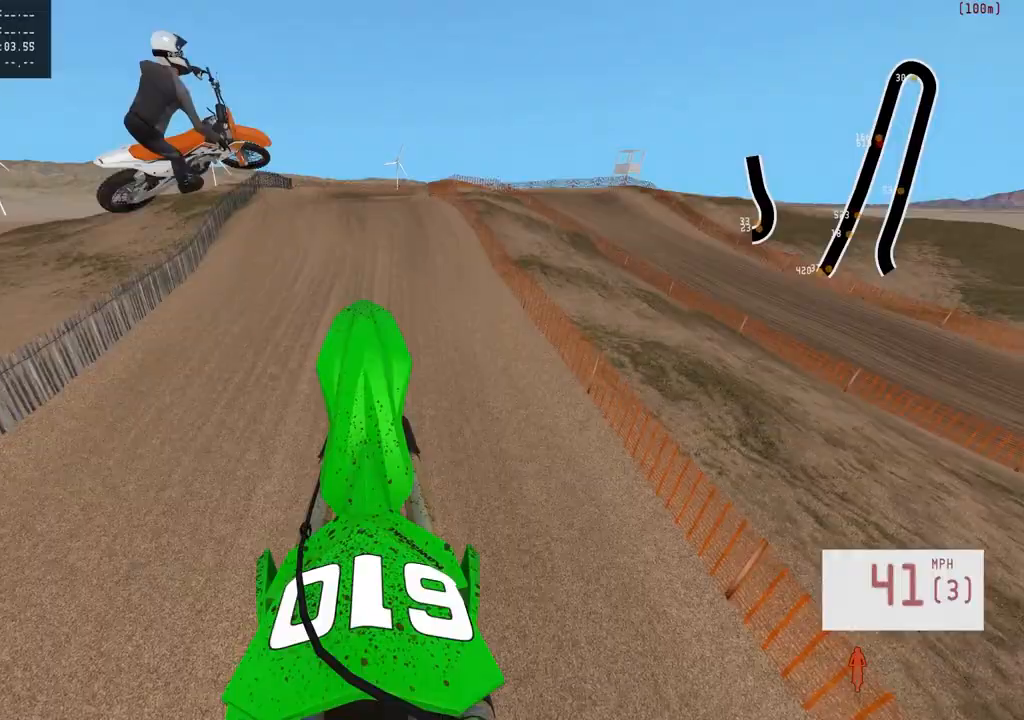
{"buttons": [], "left_stick": "right", "right_stick": "center", "events": [[417, "right_stick", "center"], [450, "left_stick", "right"]]}
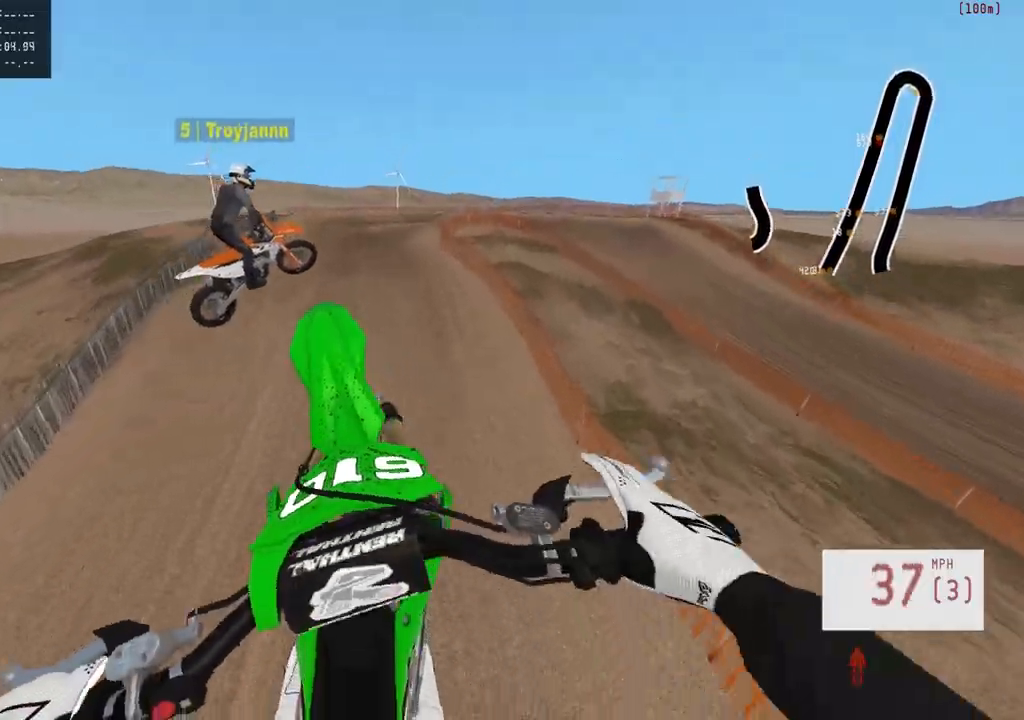
{"buttons": [], "left_stick": "center", "right_stick": "center", "events": [[83, "left_stick", "center"], [367, "R3", "down"], [467, "R3", "up"]]}
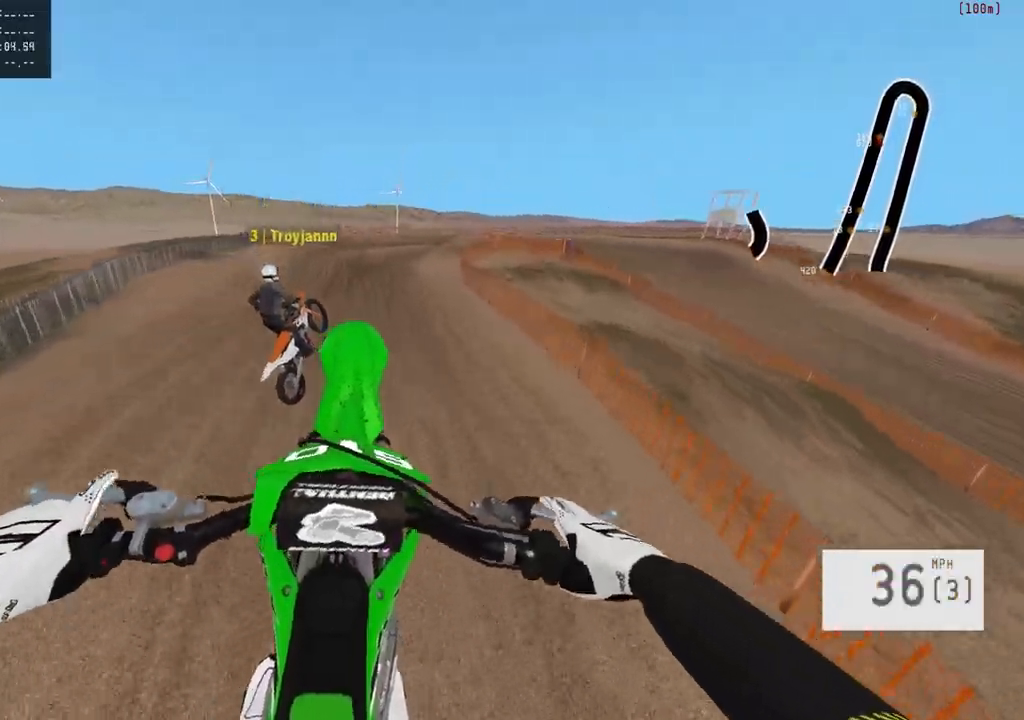
{"buttons": [], "left_stick": "center", "right_stick": "center", "events": []}
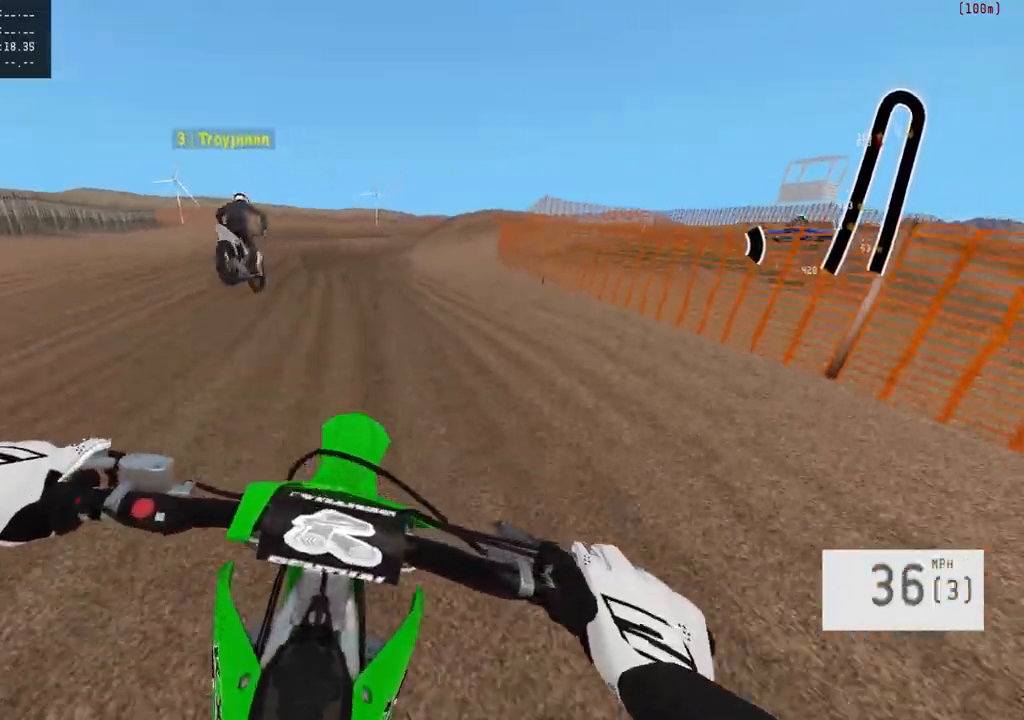
{"buttons": [], "left_stick": "left", "right_stick": "center", "events": [[250, "left_stick", "left"]]}
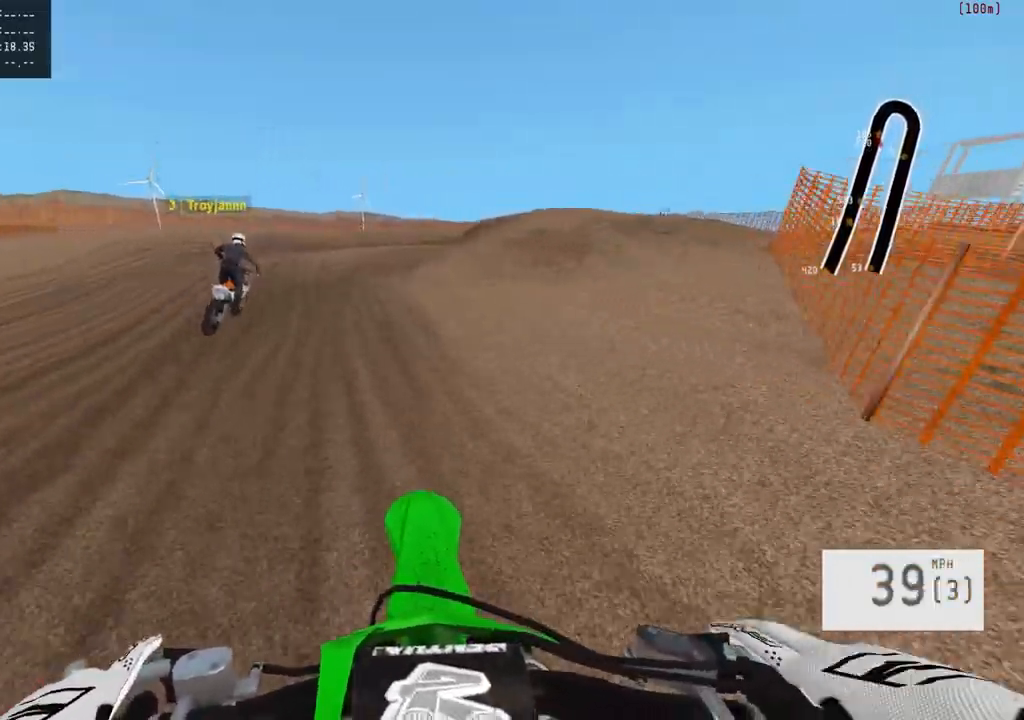
{"buttons": [], "left_stick": "right", "right_stick": "center", "events": [[233, "left_stick", "center"], [450, "left_stick", "right"]]}
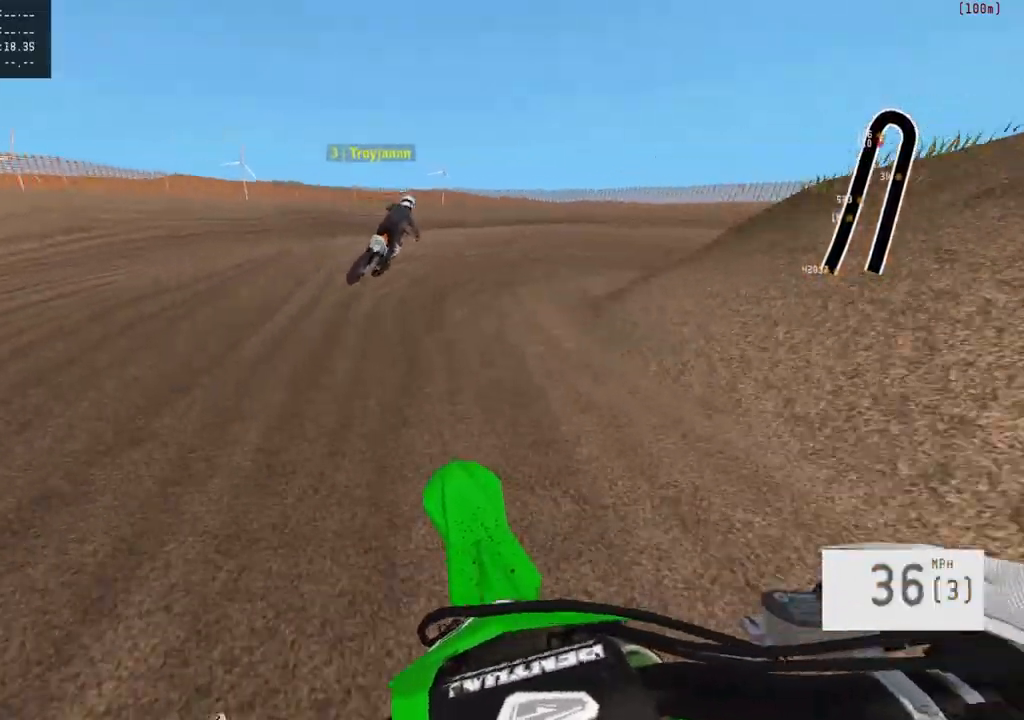
{"buttons": [], "left_stick": "right", "right_stick": "center", "events": []}
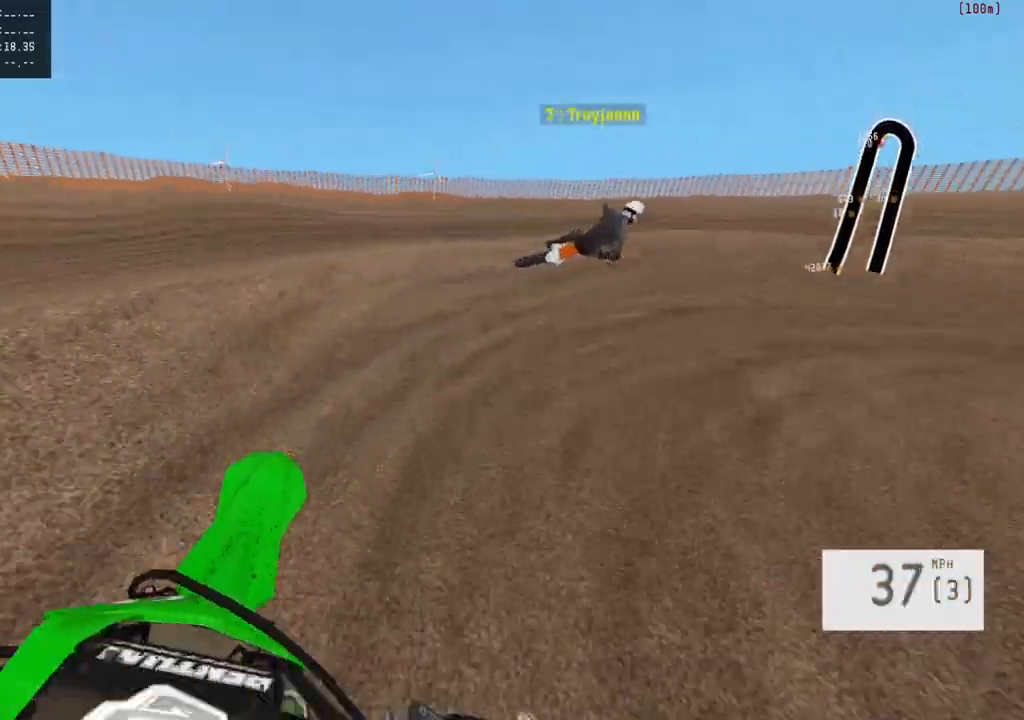
{"buttons": [], "left_stick": "right", "right_stick": "center", "events": [[100, "L2", "down"], [283, "L2", "up"]]}
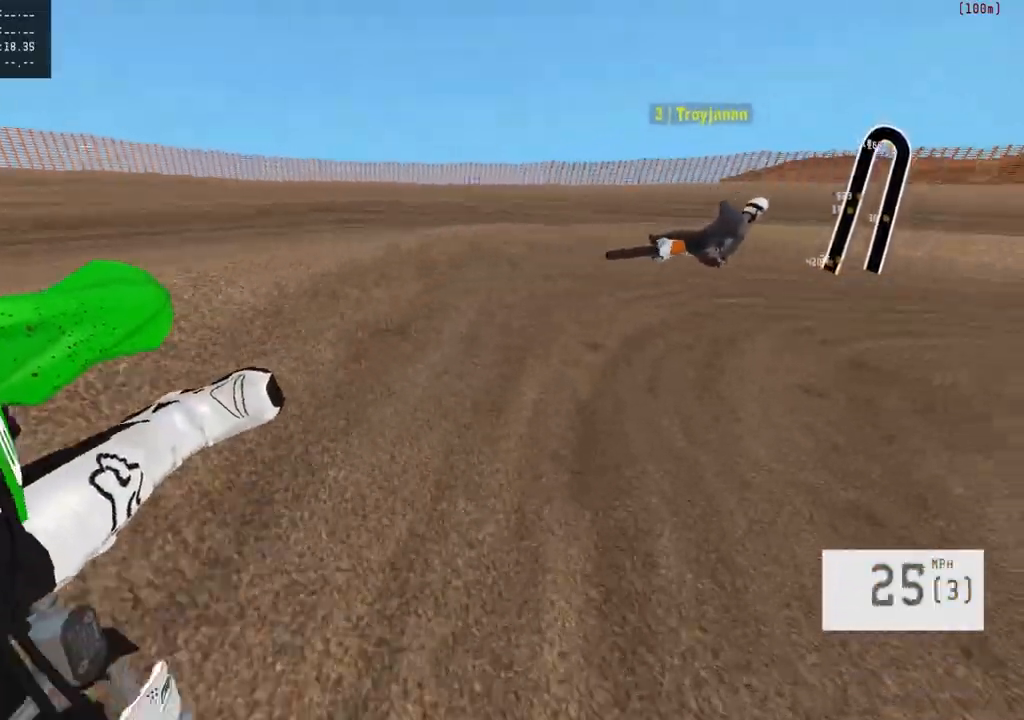
{"buttons": [], "left_stick": "right", "right_stick": "center", "events": [[50, "left_stick", "center"], [117, "left_stick", "right"]]}
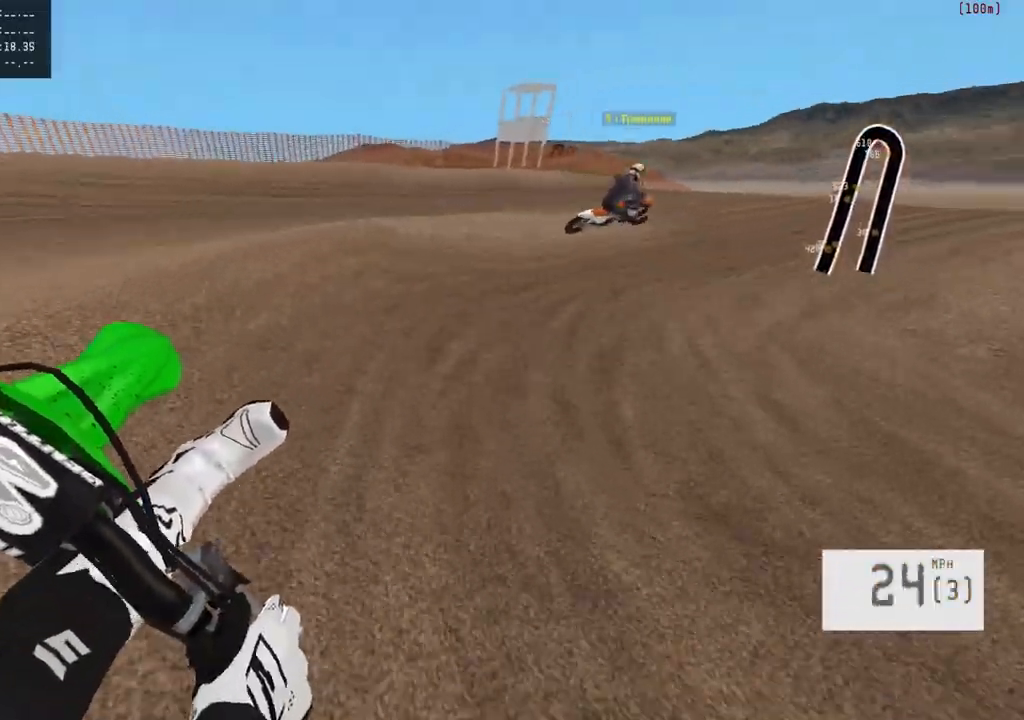
{"buttons": [], "left_stick": "center", "right_stick": "center", "events": [[317, "left_stick", "center"]]}
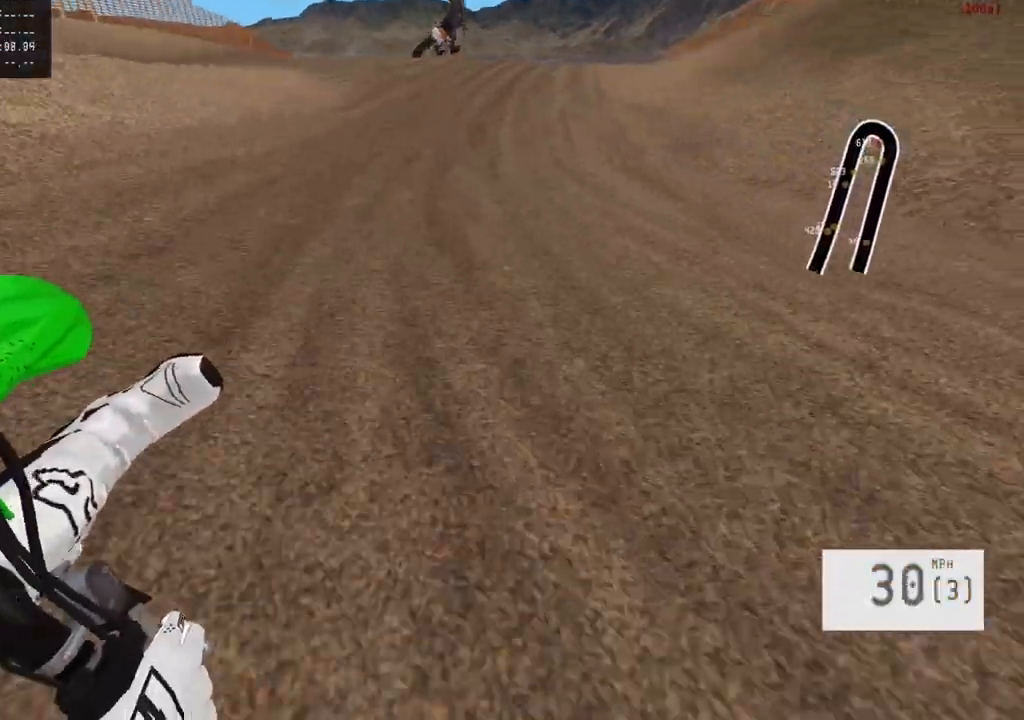
{"buttons": [], "left_stick": "left", "right_stick": "center", "events": [[383, "left_stick", "left"]]}
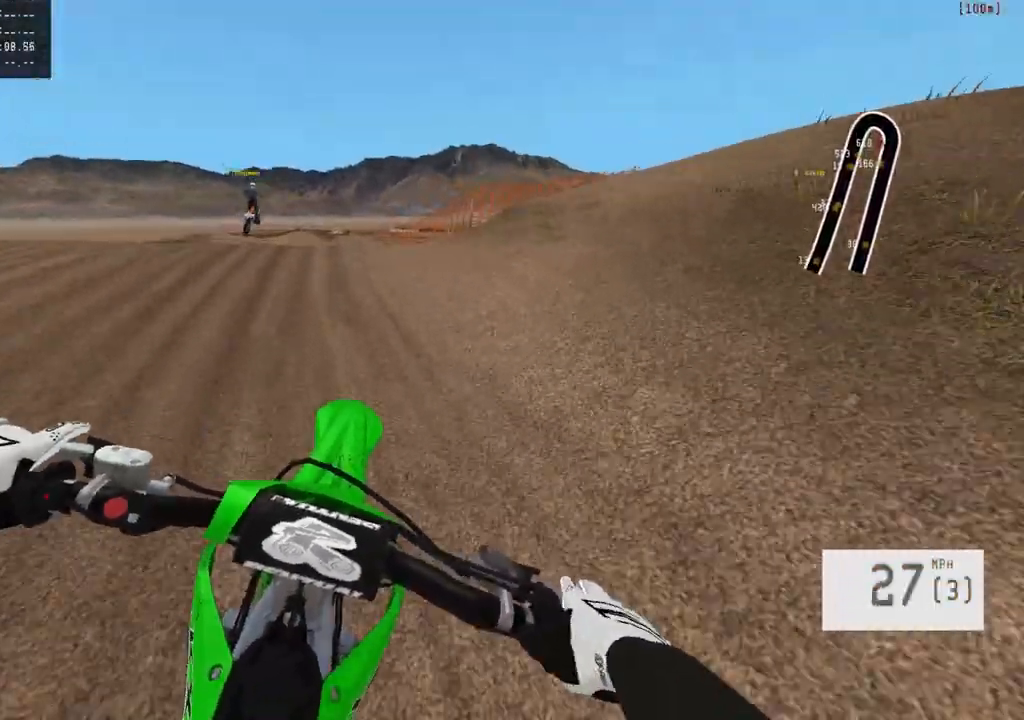
{"buttons": [], "left_stick": "center", "right_stick": "down", "events": [[167, "R3", "down"], [267, "R3", "up"], [267, "right_stick", "down"], [317, "left_stick", "center"]]}
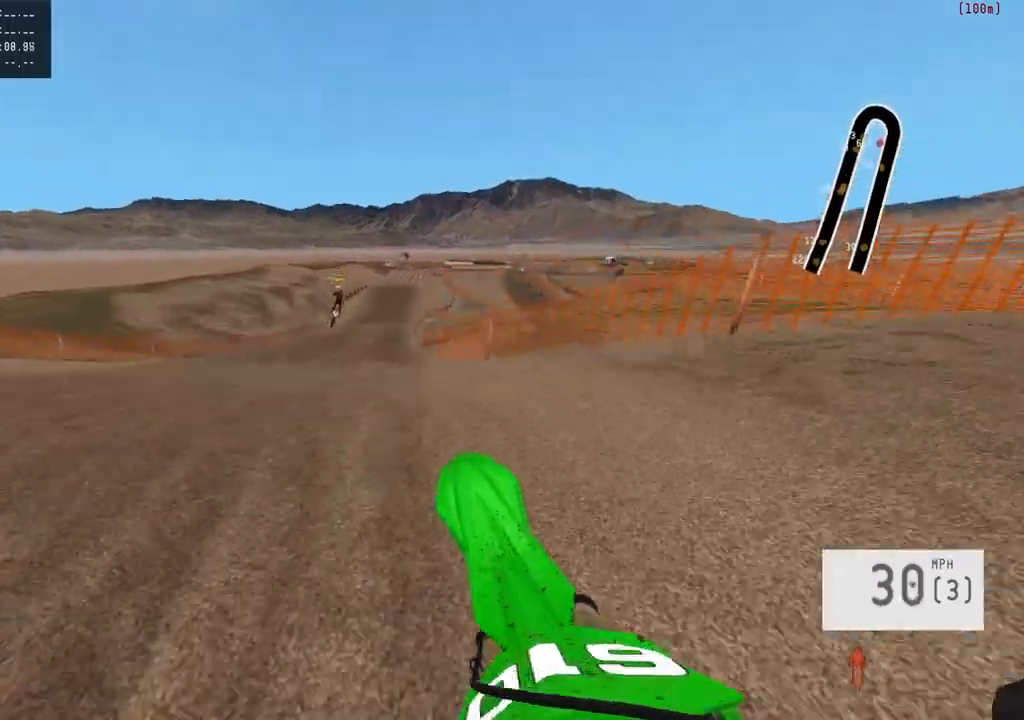
{"buttons": [], "left_stick": "center", "right_stick": "up", "events": [[50, "left_stick", "left"], [133, "left_stick", "center"], [250, "right_stick", "center"], [267, "left_stick", "right"], [317, "right_stick", "up"], [483, "left_stick", "center"]]}
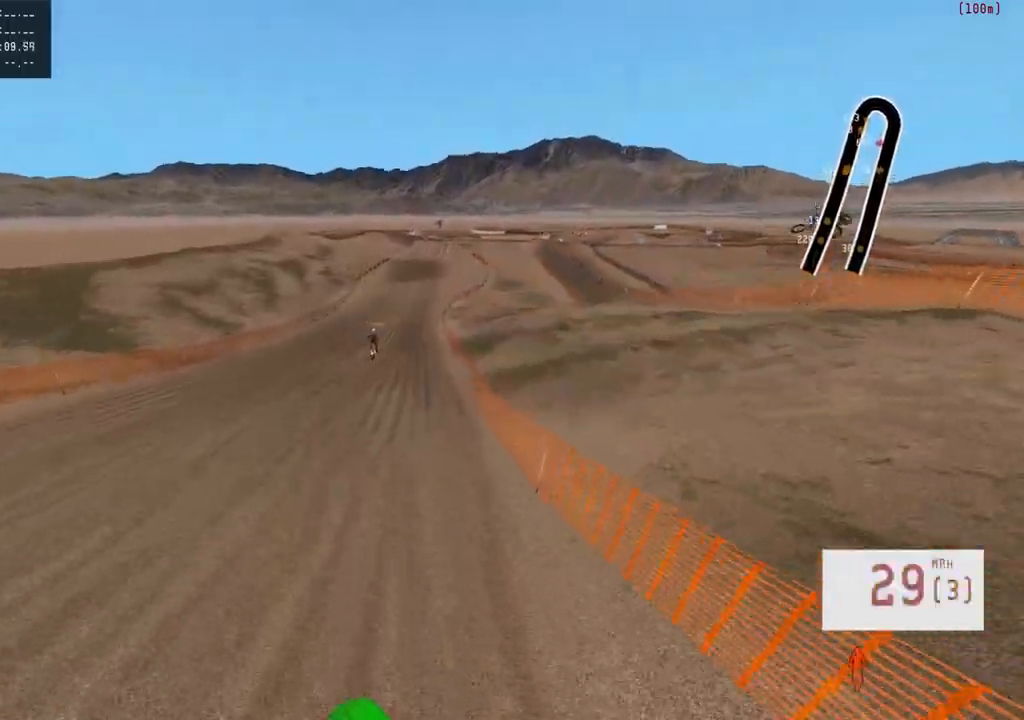
{"buttons": [], "left_stick": "center", "right_stick": "down", "events": [[117, "right_stick", "center"], [167, "right_stick", "down"]]}
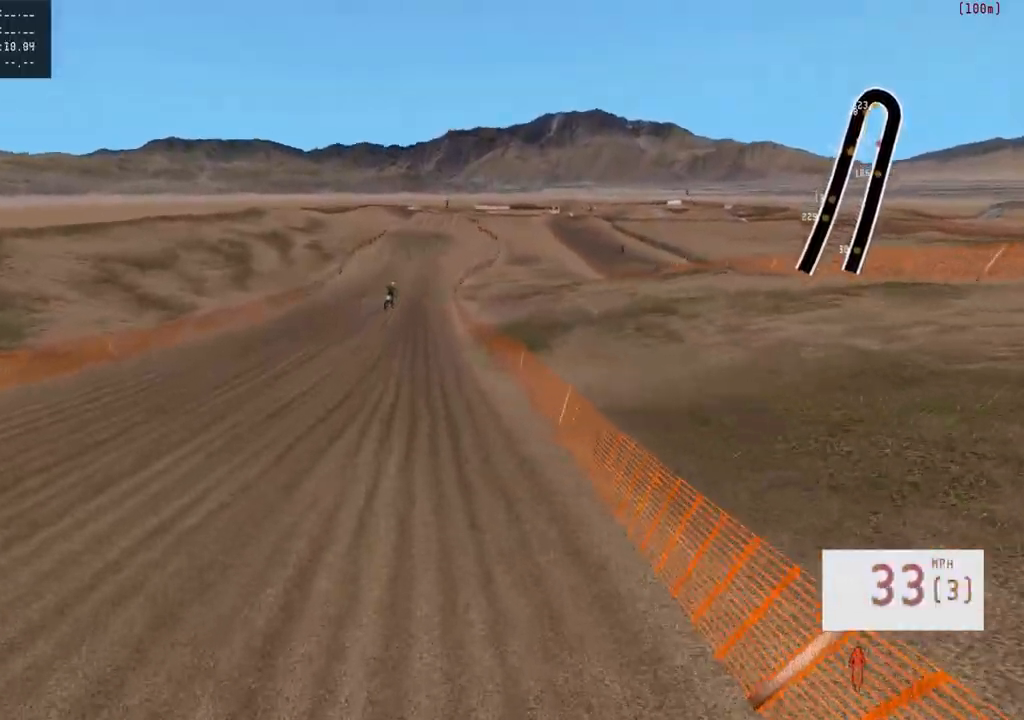
{"buttons": [], "left_stick": "center", "right_stick": "center", "events": [[50, "left_stick", "up"], [167, "left_stick", "center"], [233, "right_stick", "center"], [350, "R3", "down"], [450, "R3", "up"]]}
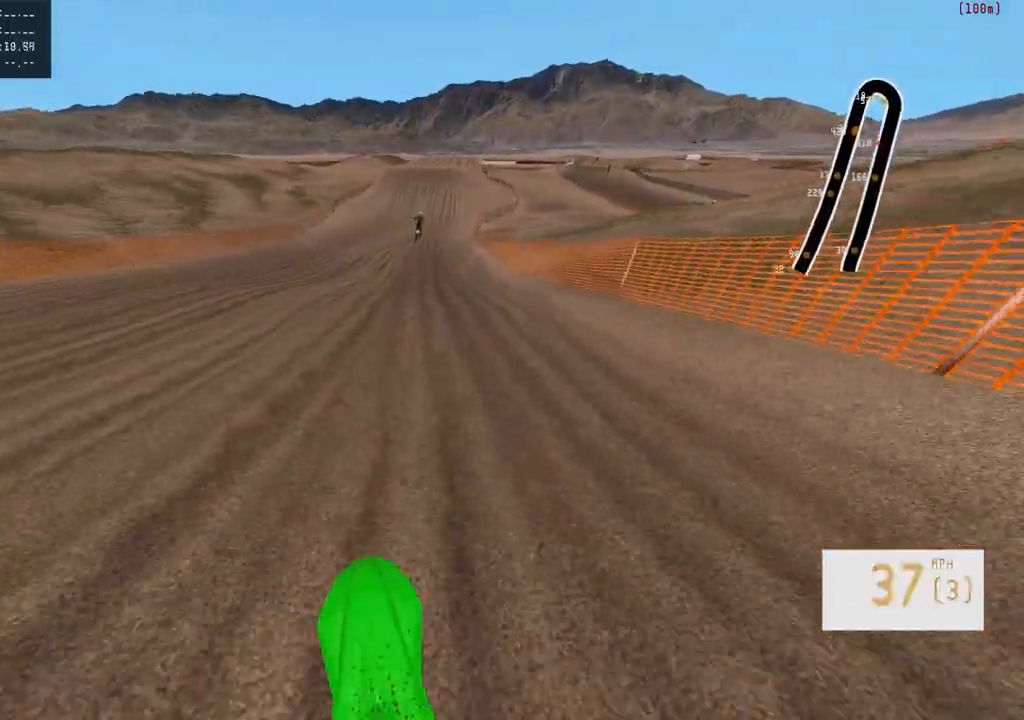
{"buttons": [], "left_stick": "right", "right_stick": "center", "events": [[200, "left_stick", "right"], [333, "left_stick", "center"], [417, "left_stick", "right"]]}
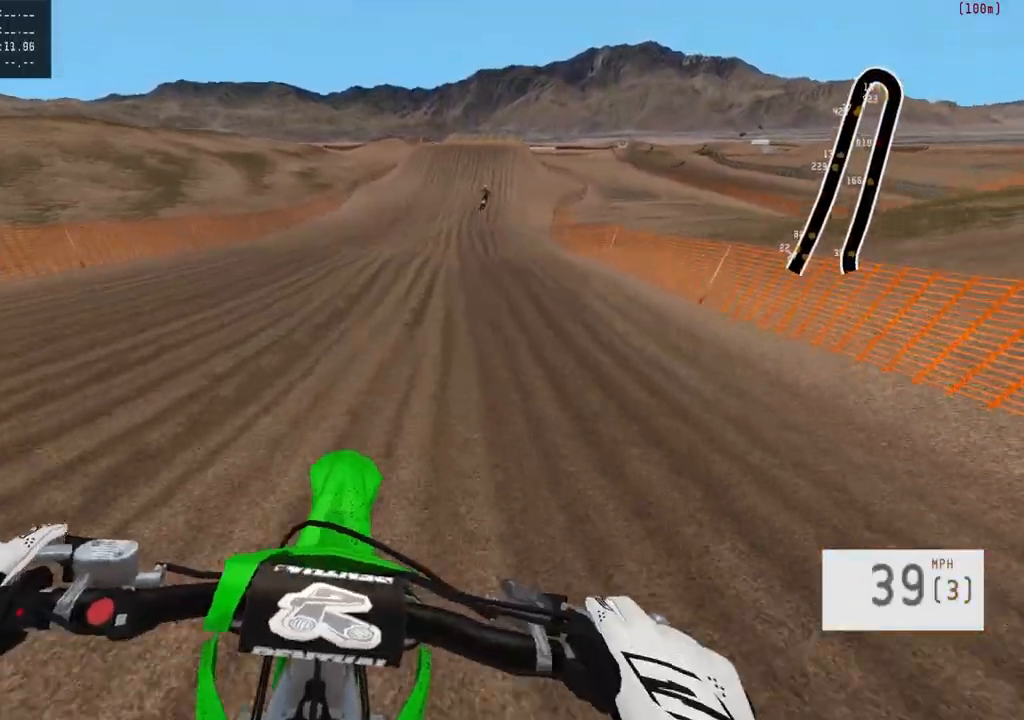
{"buttons": [], "left_stick": "right", "right_stick": "center", "events": []}
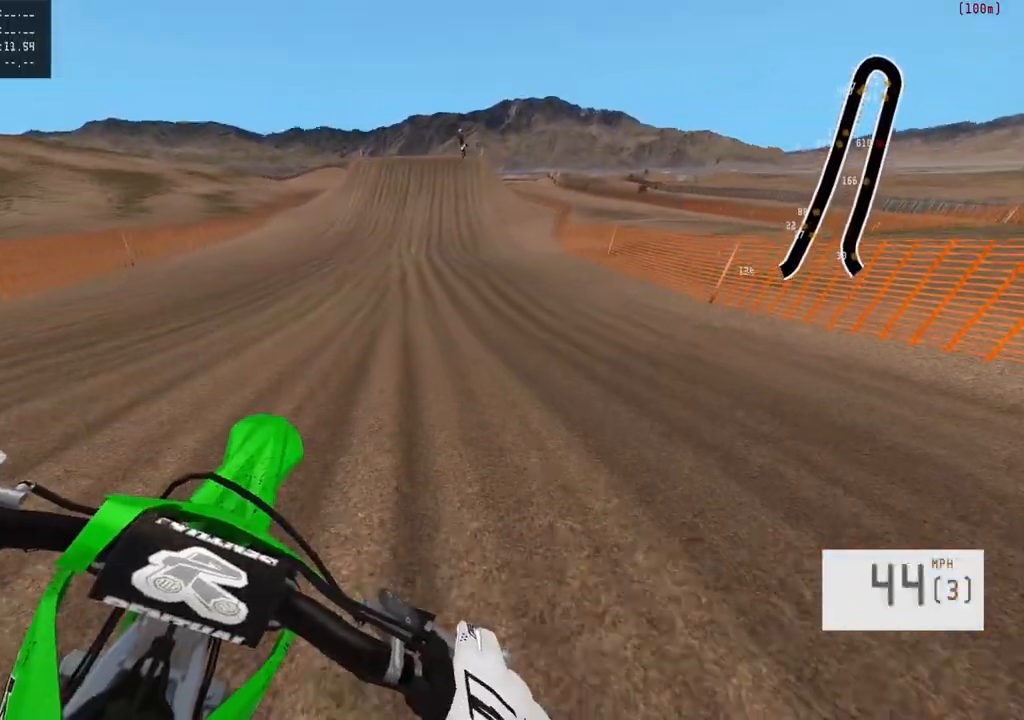
{"buttons": [], "left_stick": "center", "right_stick": "center", "events": [[17, "left_stick", "center"]]}
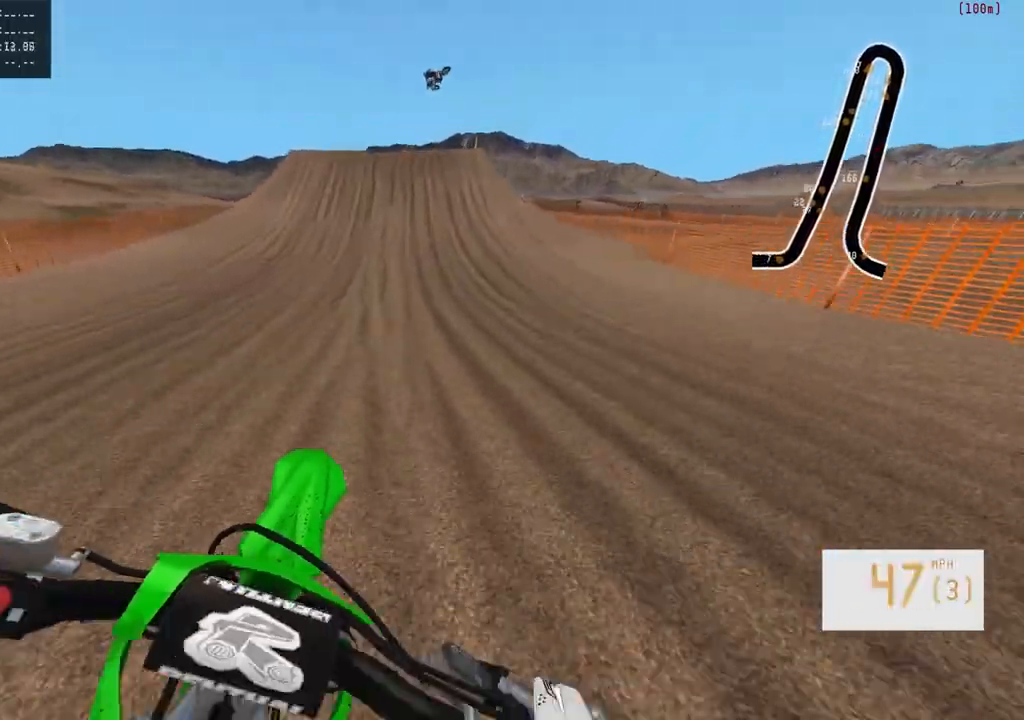
{"buttons": [], "left_stick": "center", "right_stick": "center", "events": []}
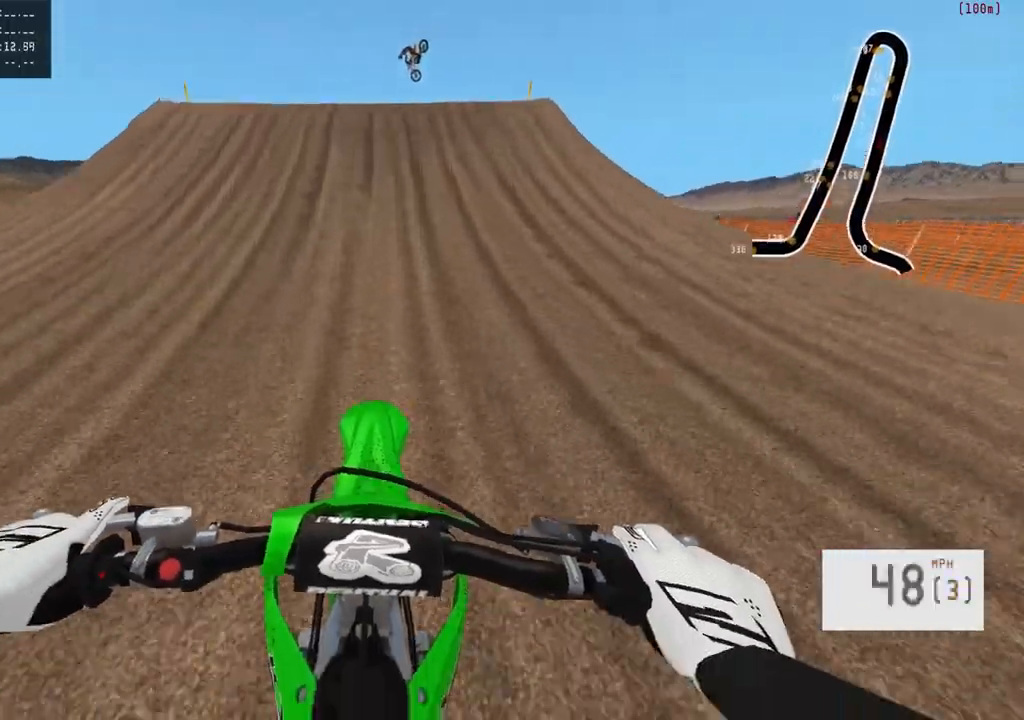
{"buttons": [], "left_stick": "left", "right_stick": "left", "events": [[233, "left_stick", "left"], [250, "right_stick", "left"]]}
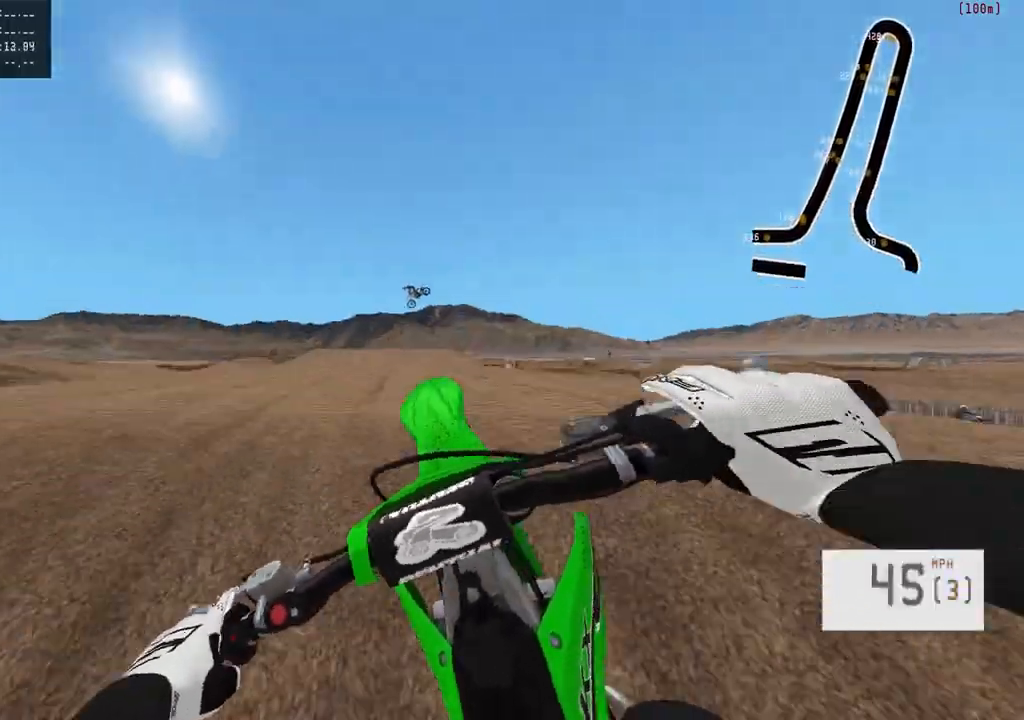
{"buttons": ["R3"], "left_stick": "right", "right_stick": "center", "events": [[217, "left_stick", "right"], [217, "right_stick", "center"], [483, "R3", "down"]]}